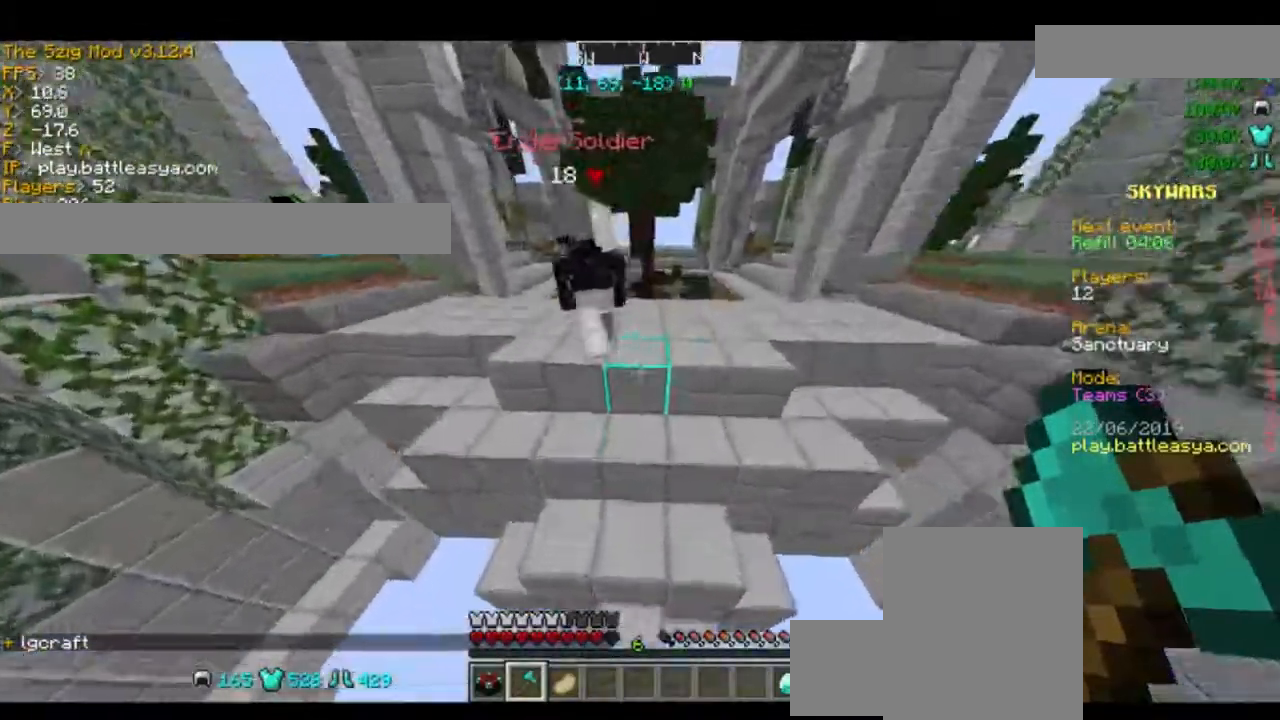
Gameplay with keyboard and mouse; each line is a JSON object with the keys and mouse buttons held at the frame after it. "events" lists presses ("down") and releases ("up") of "a", "d", "s", "space", "w", "mouse_left" and "mouse_right" between this image and that frame as [ms after this image, input, new state], when the widget could be followed in between. "mouse_left", "mouse_right" = the "left", "right" buttons of the "mouse" list. No other keys are recorded. Fast repeated clicks can show as one long hold. Mouse movement is not recorded.
{"keys": ["d", "space", "w"], "mouse": [], "events": [[434, "d", "down"]]}
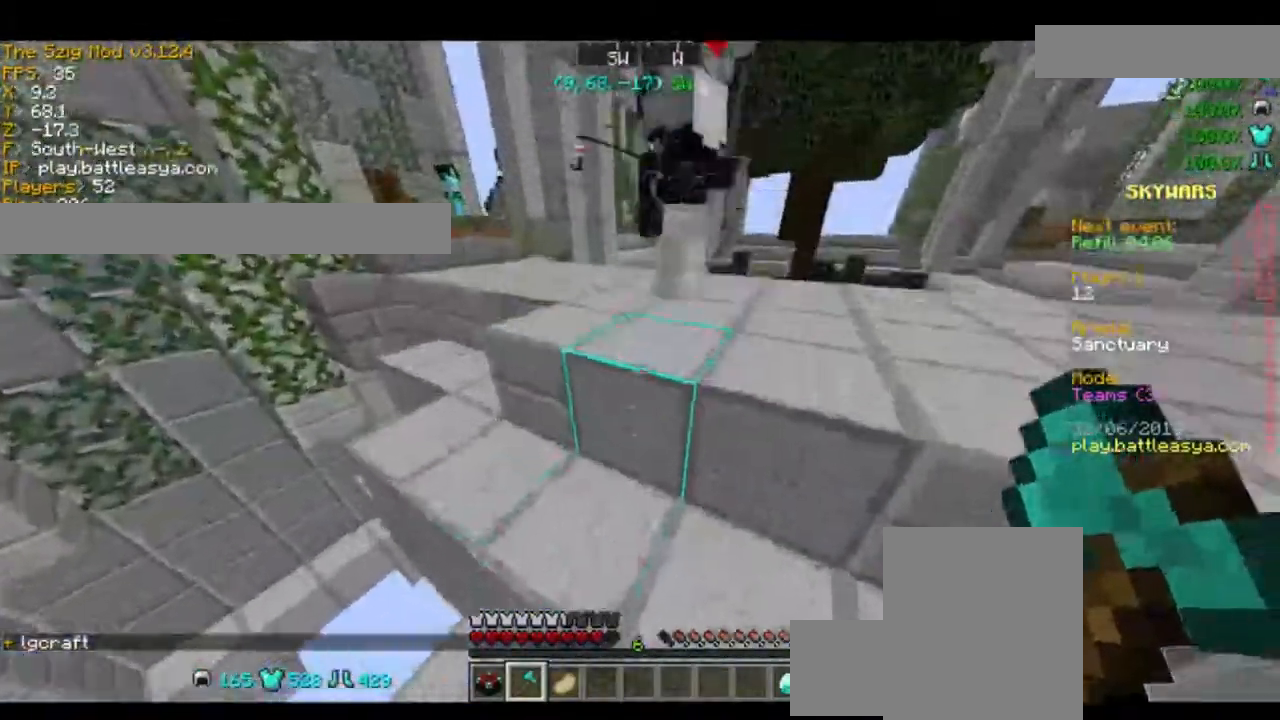
{"keys": ["space", "w"], "mouse": [], "events": [[434, "d", "up"]]}
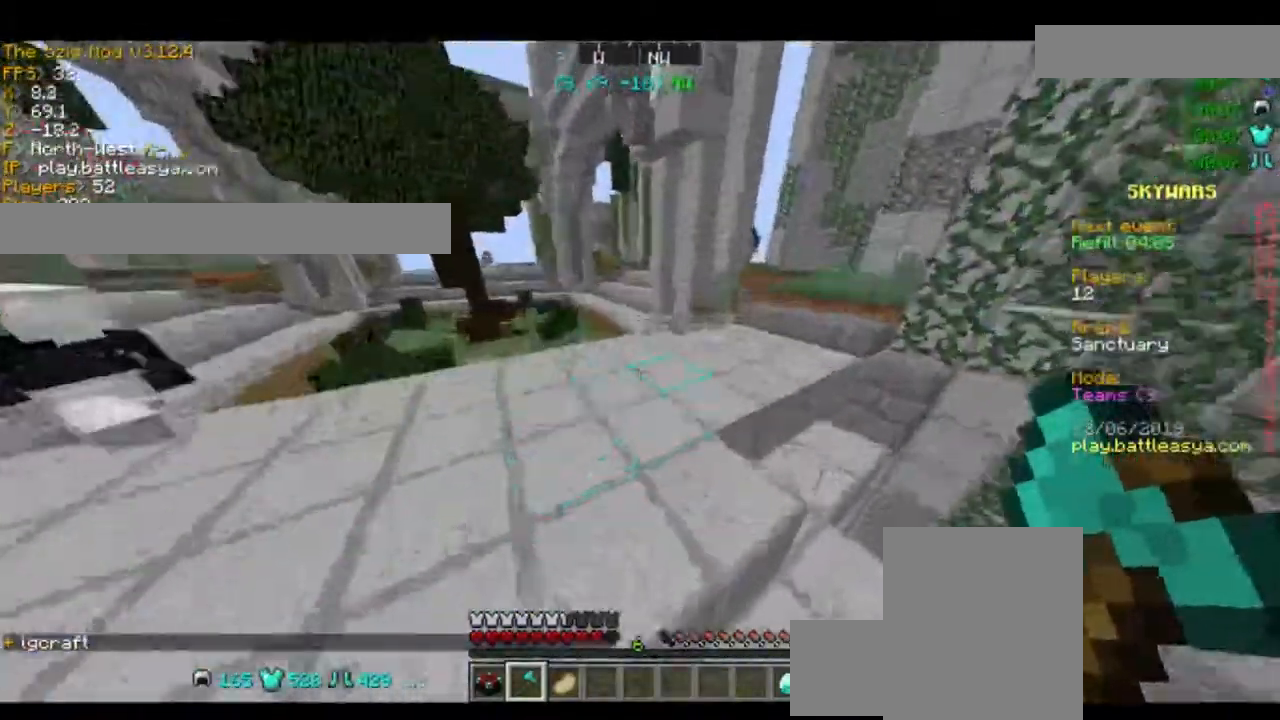
{"keys": ["space", "w"], "mouse": [], "events": []}
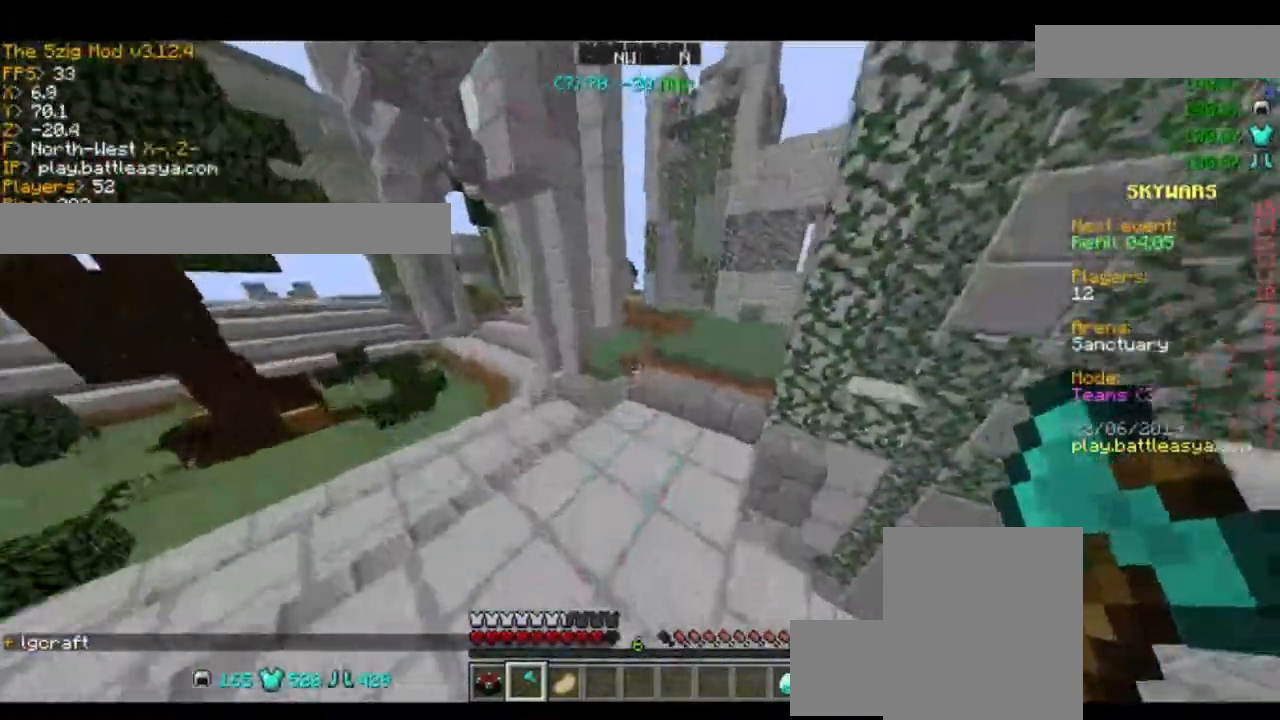
{"keys": ["d", "space", "w"], "mouse": [], "events": [[500, "d", "down"]]}
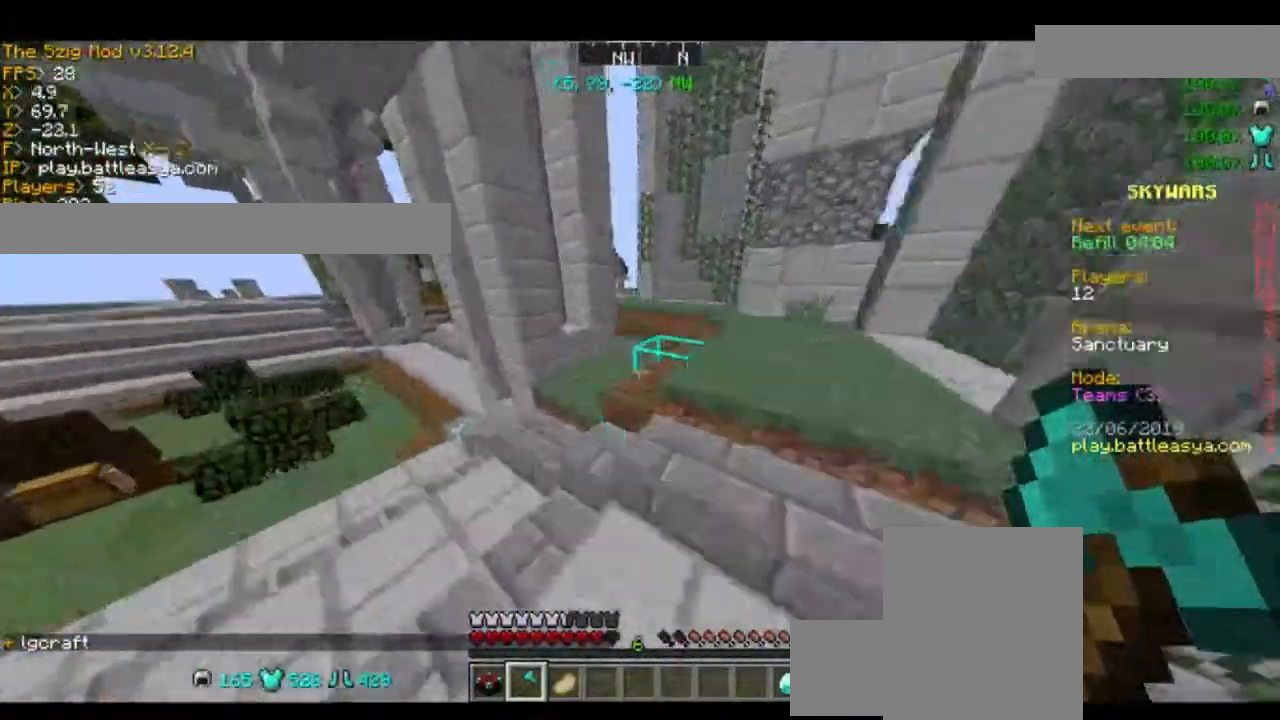
{"keys": ["d", "space", "w"], "mouse": [], "events": []}
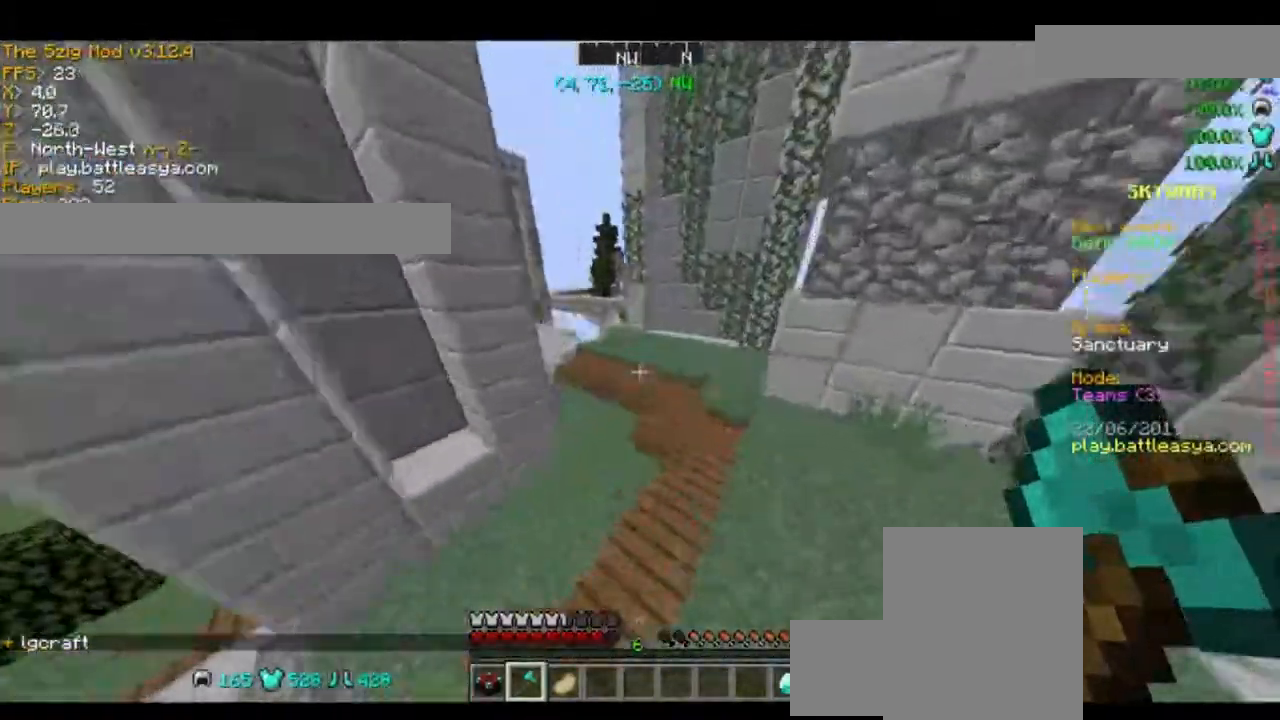
{"keys": ["d", "space", "w"], "mouse": [], "events": []}
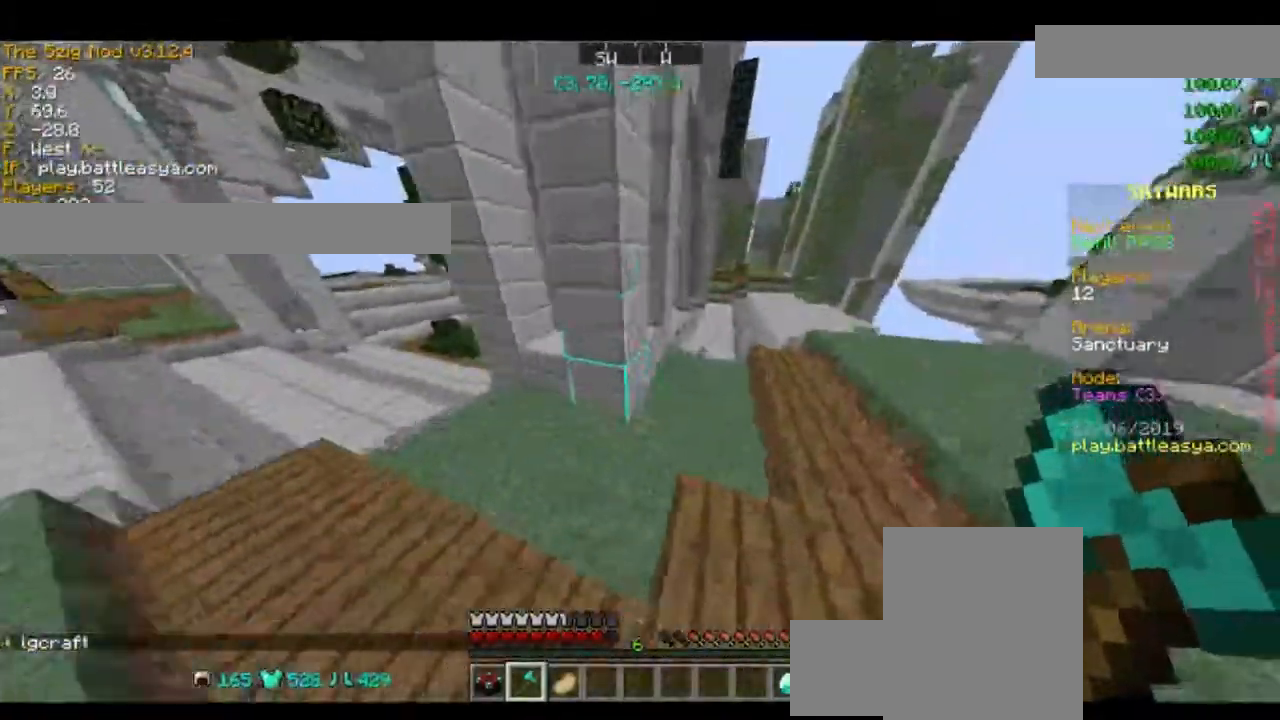
{"keys": ["d", "space", "w"], "mouse": [], "events": []}
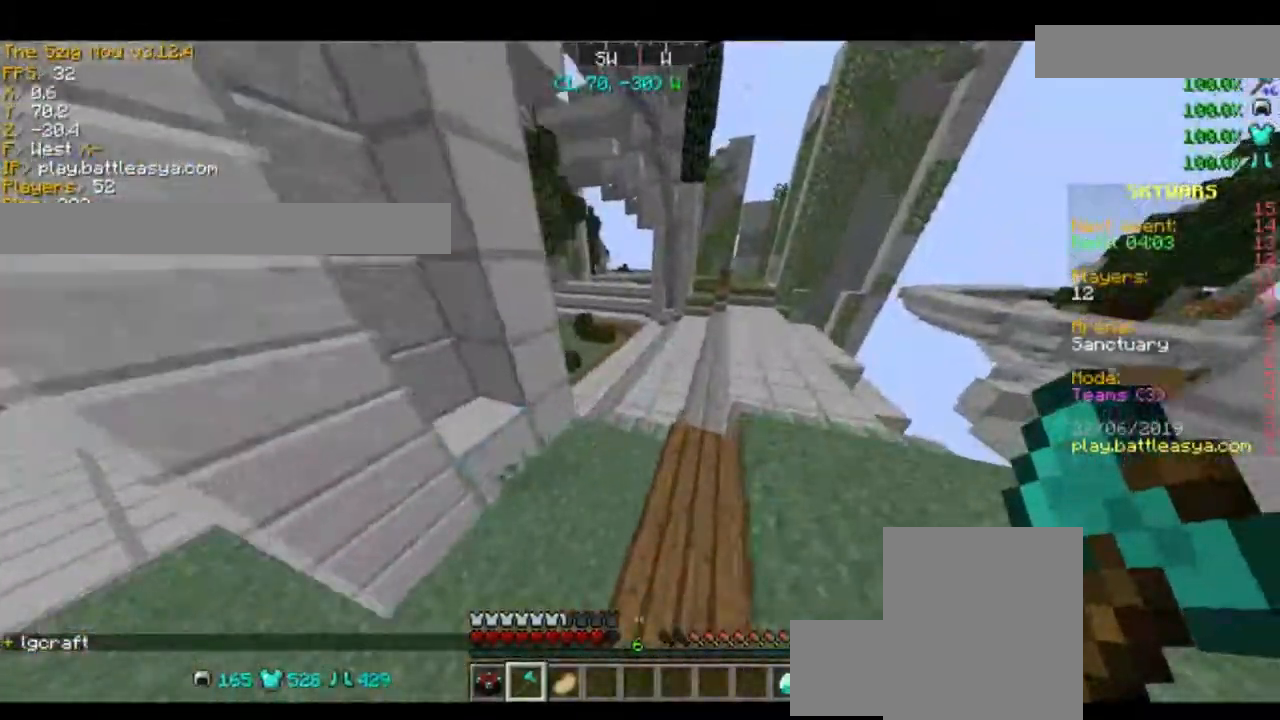
{"keys": ["a", "s"], "mouse": ["right"], "events": [[66, "space", "up"], [100, "w", "up"], [166, "d", "up"], [233, "s", "down"], [367, "mouse_right", "down"], [433, "a", "down"]]}
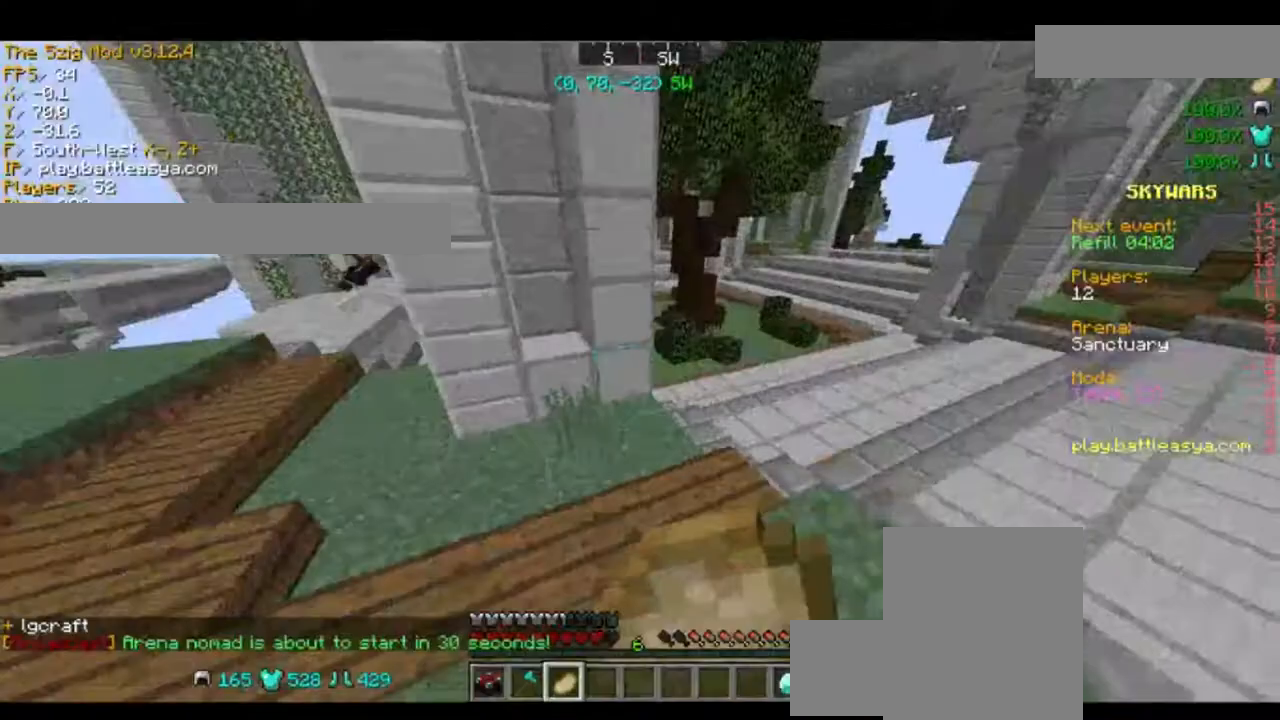
{"keys": ["a", "d", "s"], "mouse": ["right"], "events": [[467, "d", "down"]]}
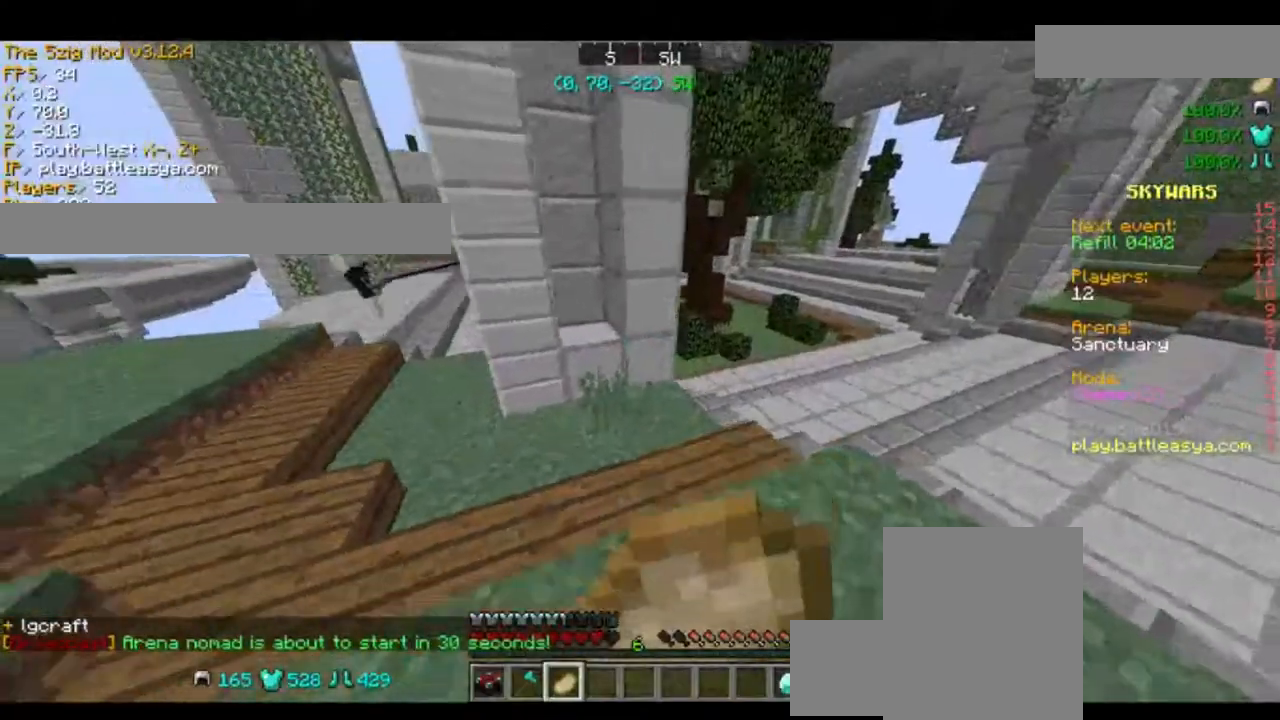
{"keys": [], "mouse": ["right"], "events": [[166, "a", "up"], [200, "s", "up"], [266, "d", "up"]]}
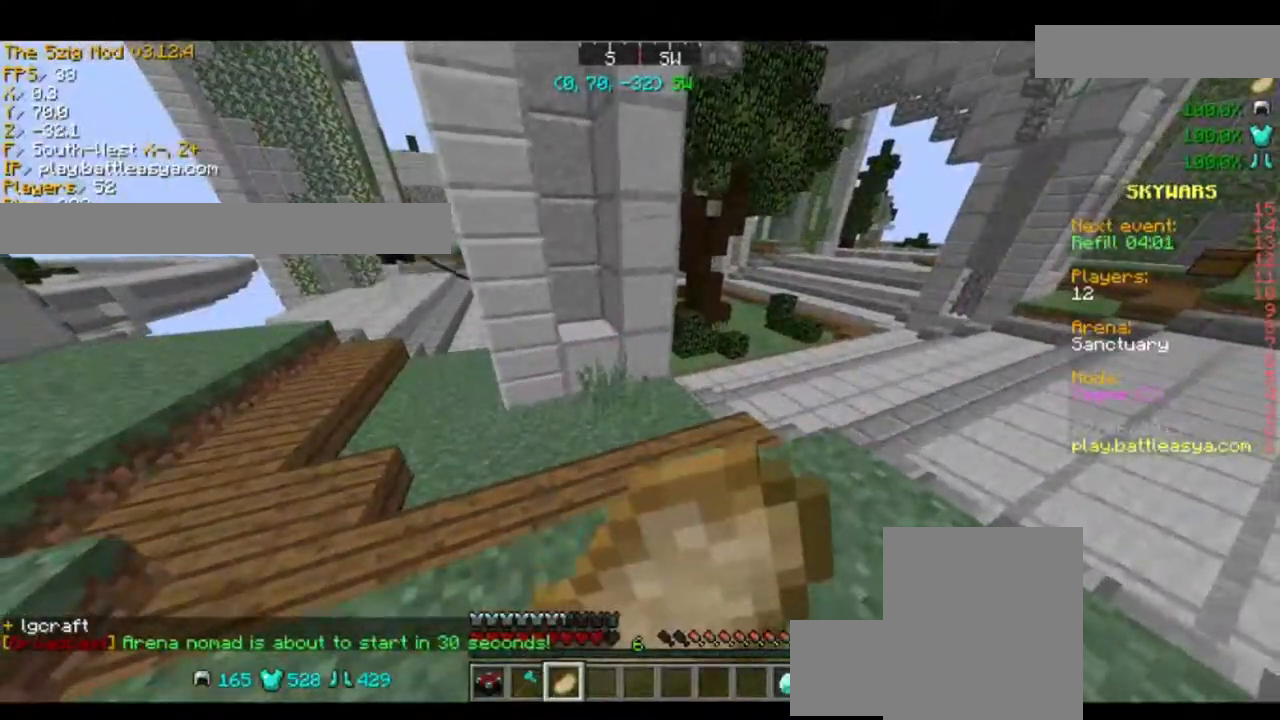
{"keys": [], "mouse": ["right"], "events": []}
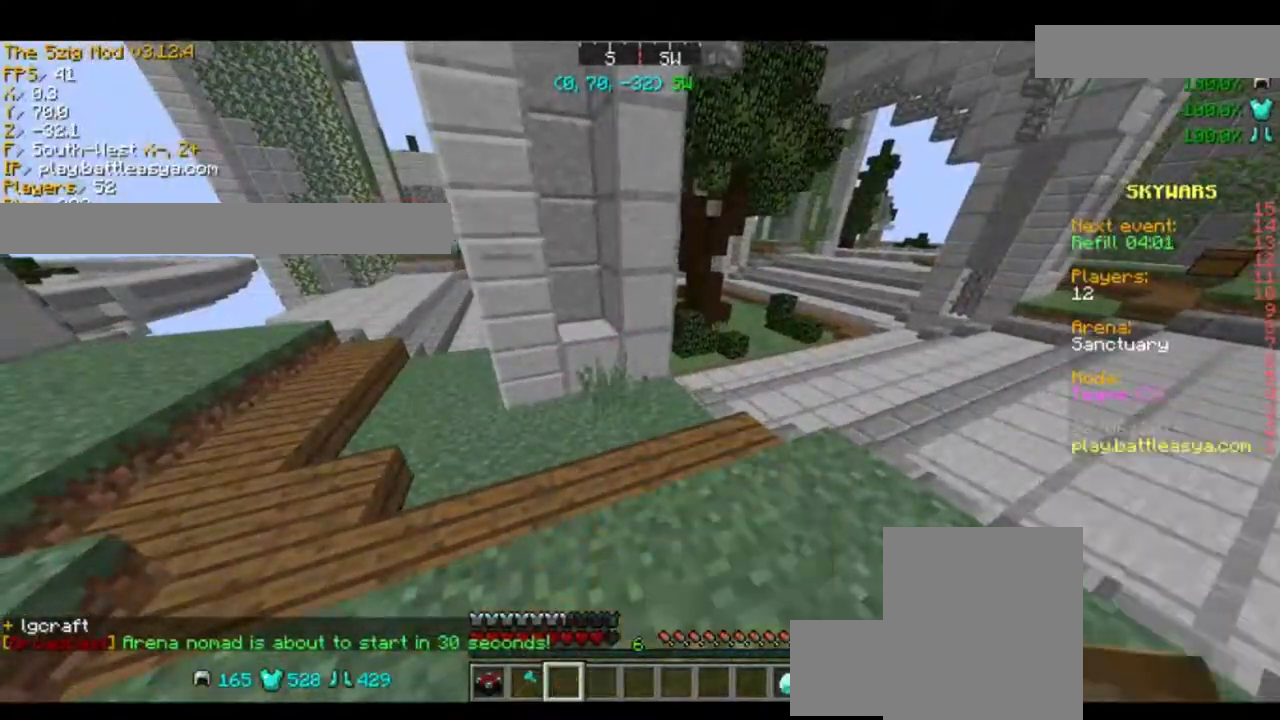
{"keys": ["d", "w"], "mouse": [], "events": [[333, "mouse_right", "up"], [467, "w", "down"], [500, "d", "down"]]}
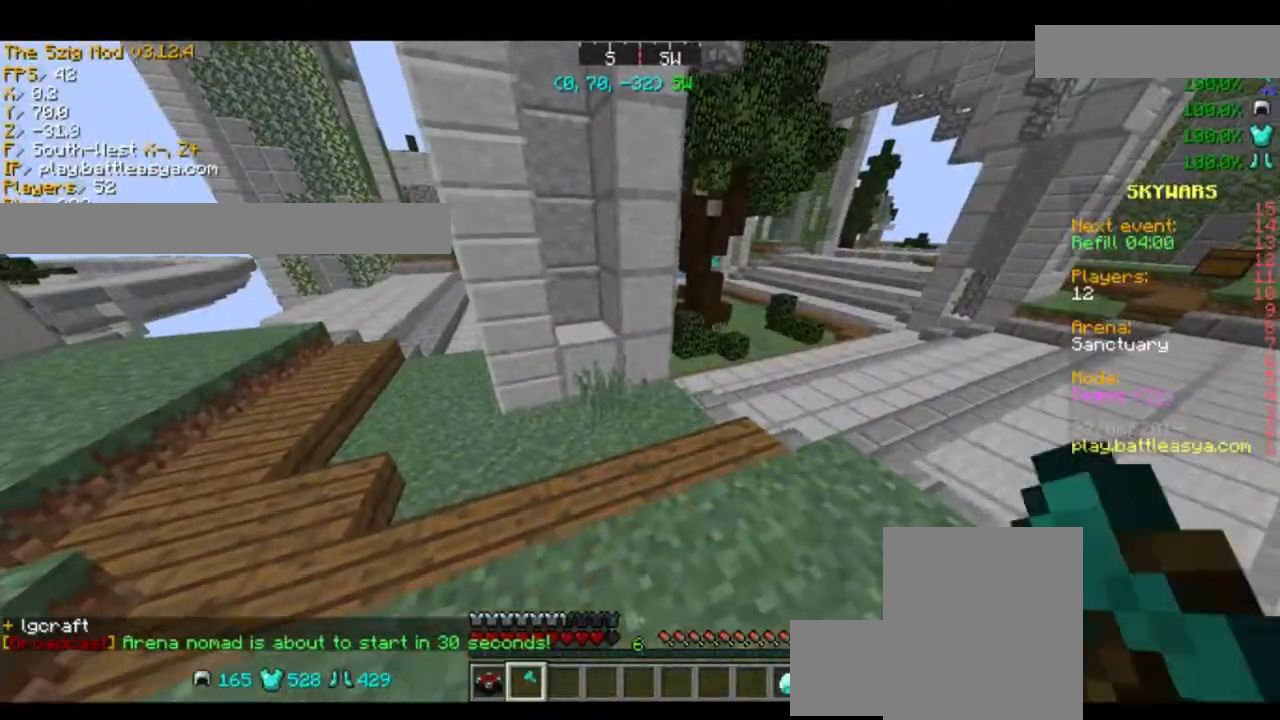
{"keys": ["d", "w"], "mouse": [], "events": [[367, "space", "down"], [500, "space", "up"]]}
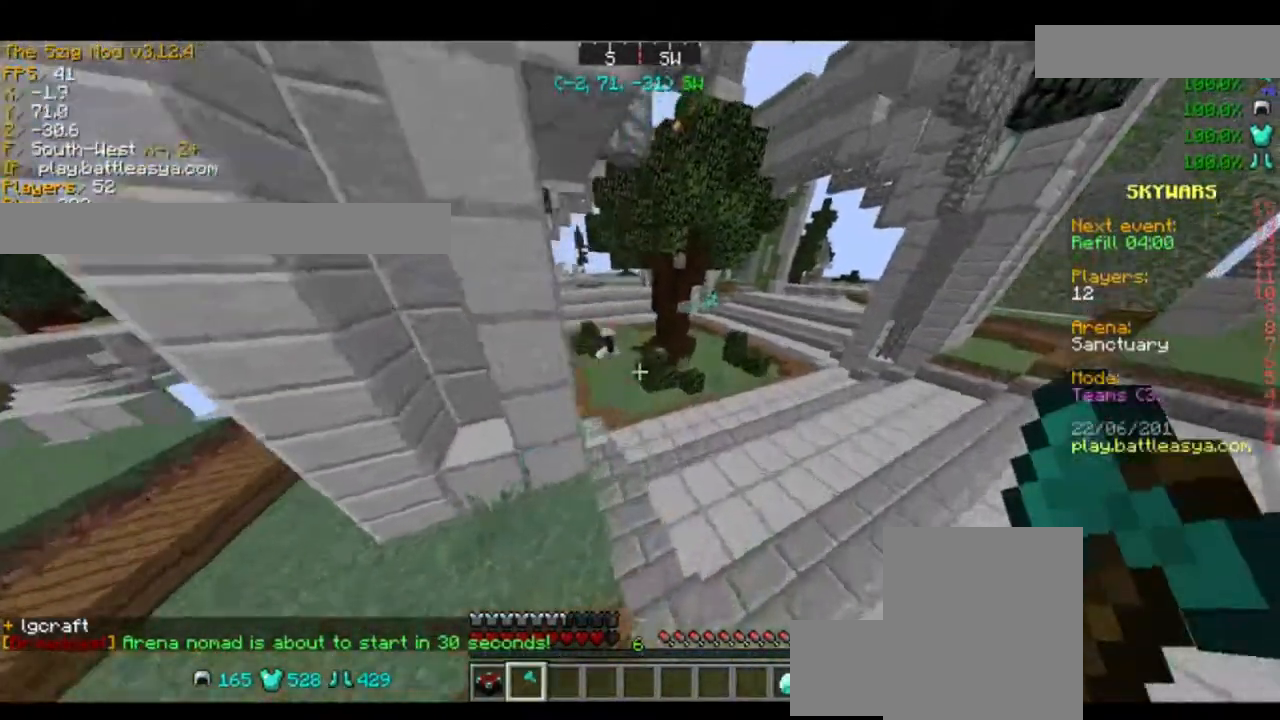
{"keys": ["w"], "mouse": [], "events": [[34, "d", "up"], [167, "a", "down"], [401, "a", "up"]]}
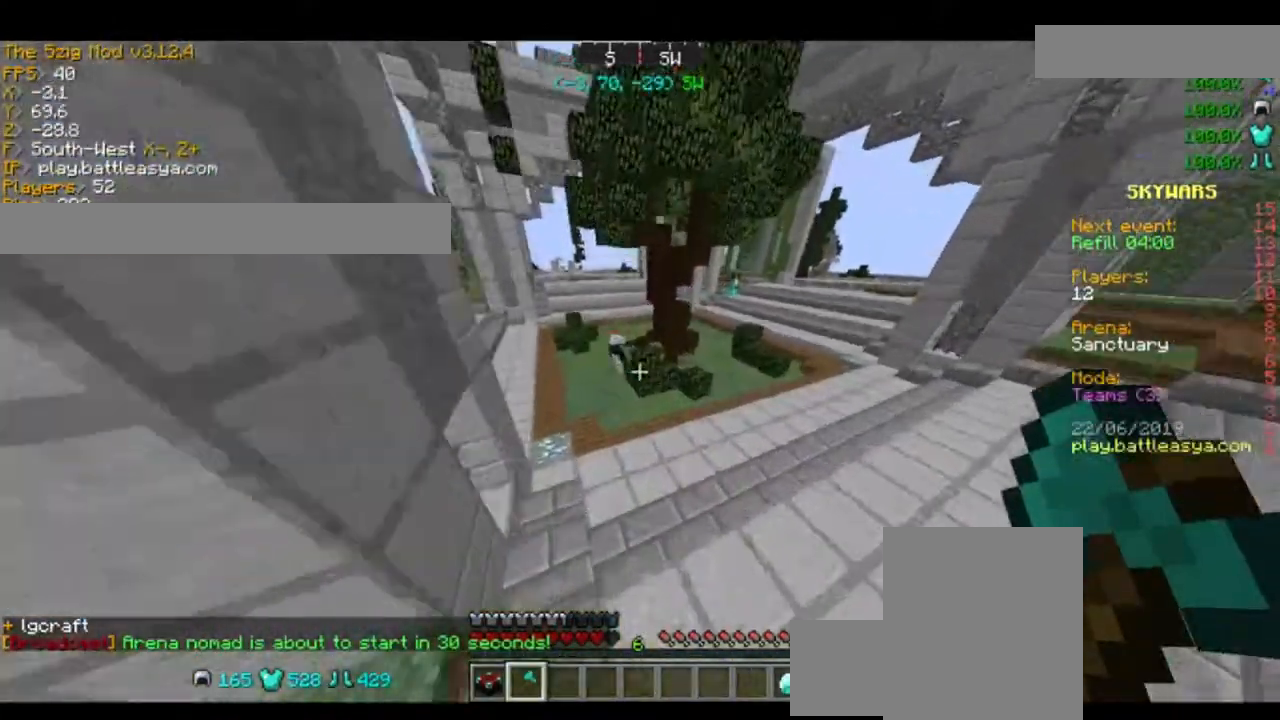
{"keys": ["a", "w"], "mouse": [], "events": [[100, "space", "down"], [334, "a", "down"], [467, "space", "up"]]}
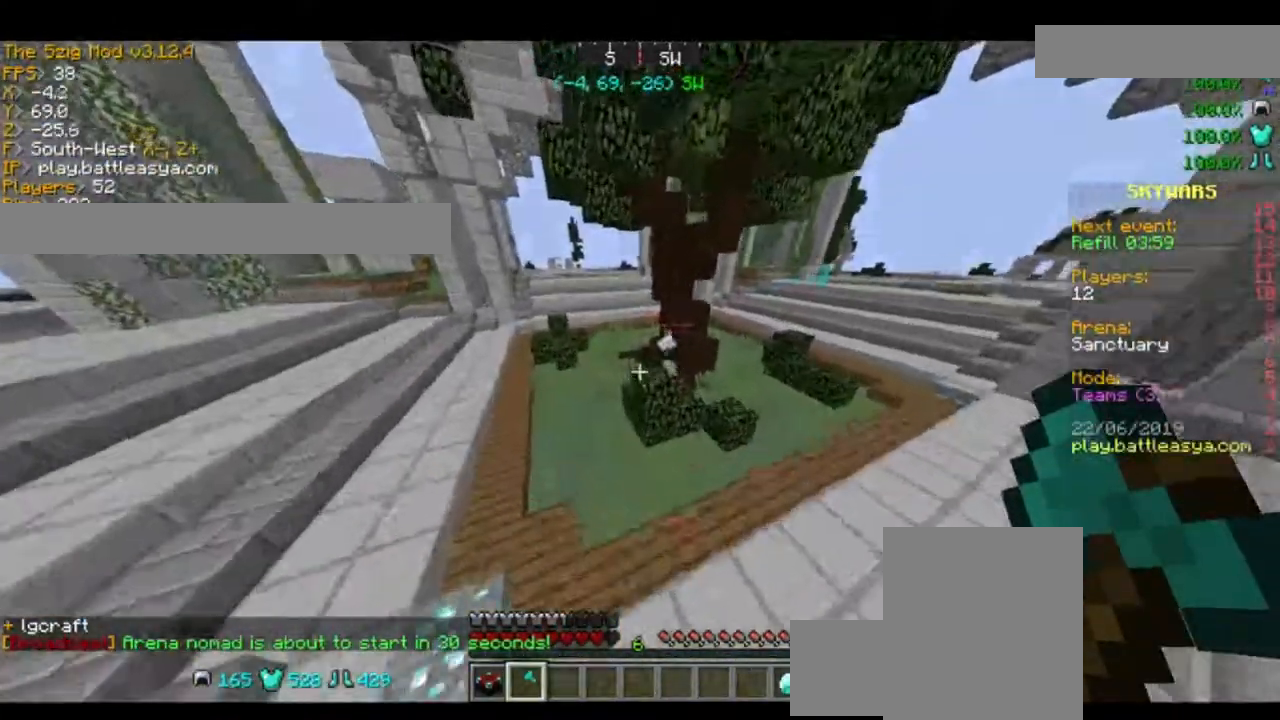
{"keys": ["a", "space", "w"], "mouse": [], "events": [[400, "space", "down"]]}
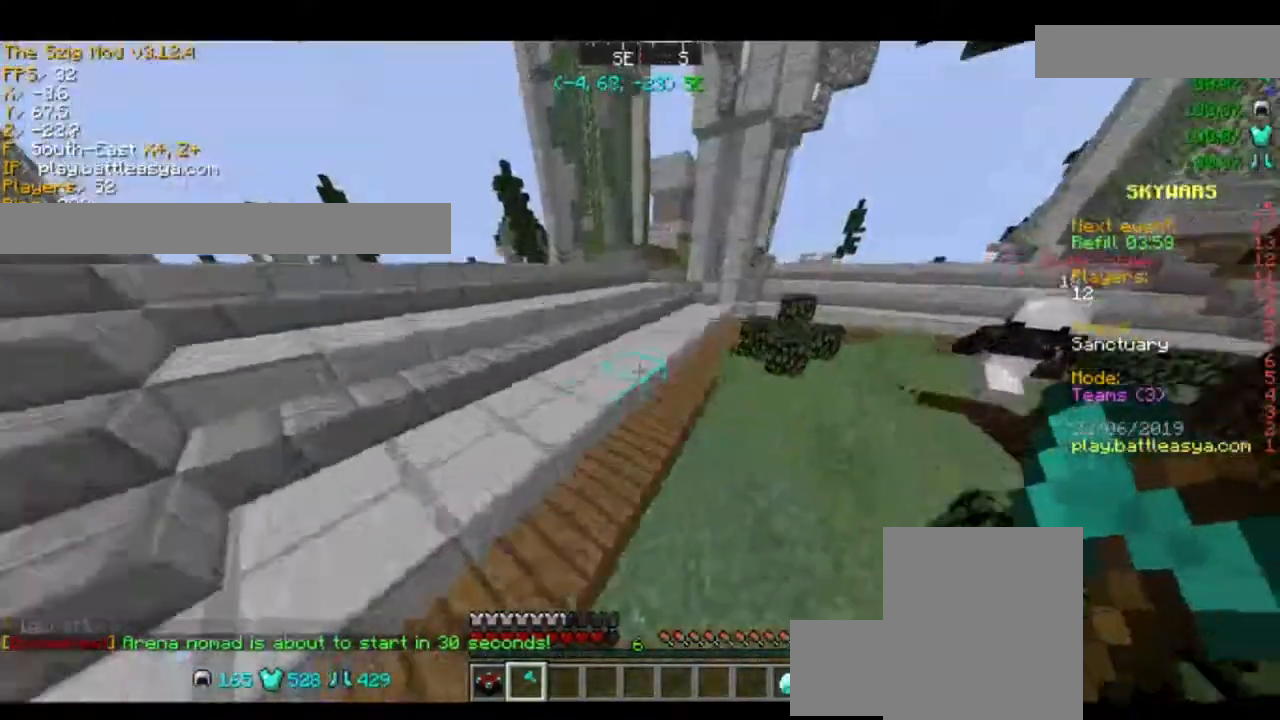
{"keys": ["a", "space", "w"], "mouse": [], "events": [[67, "space", "up"], [467, "space", "down"]]}
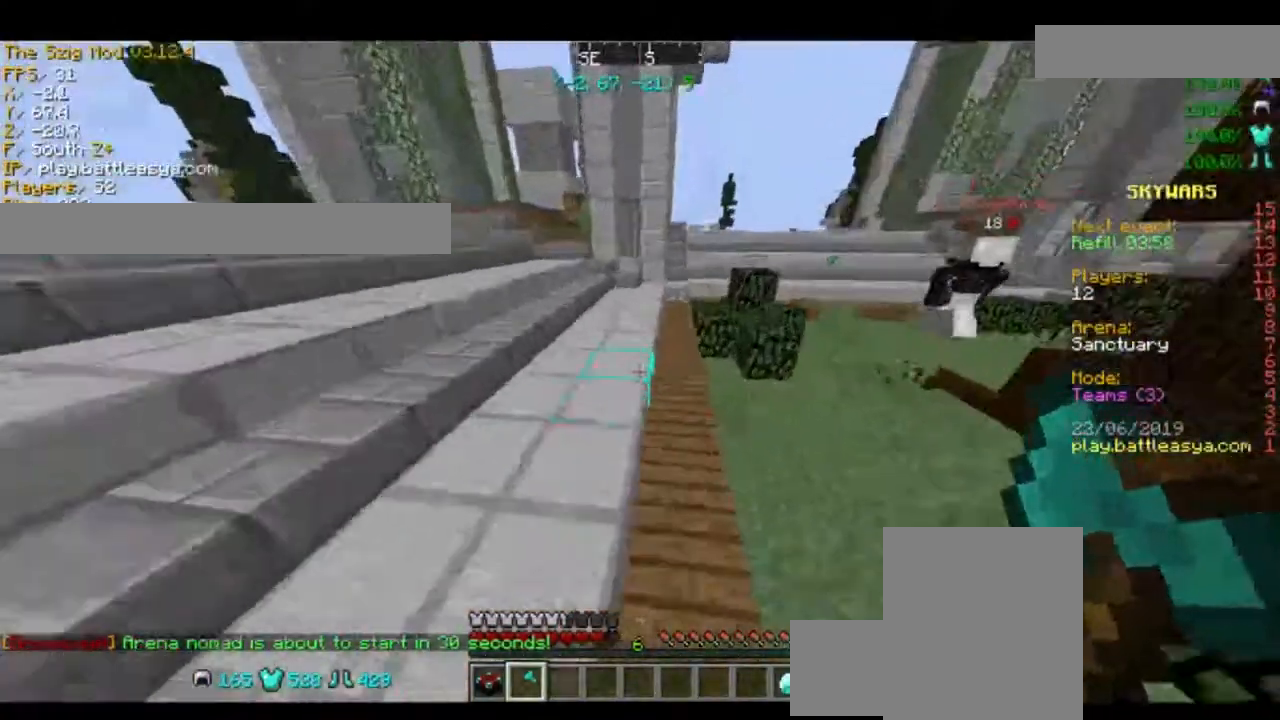
{"keys": ["a", "w"], "mouse": [], "events": [[333, "space", "up"]]}
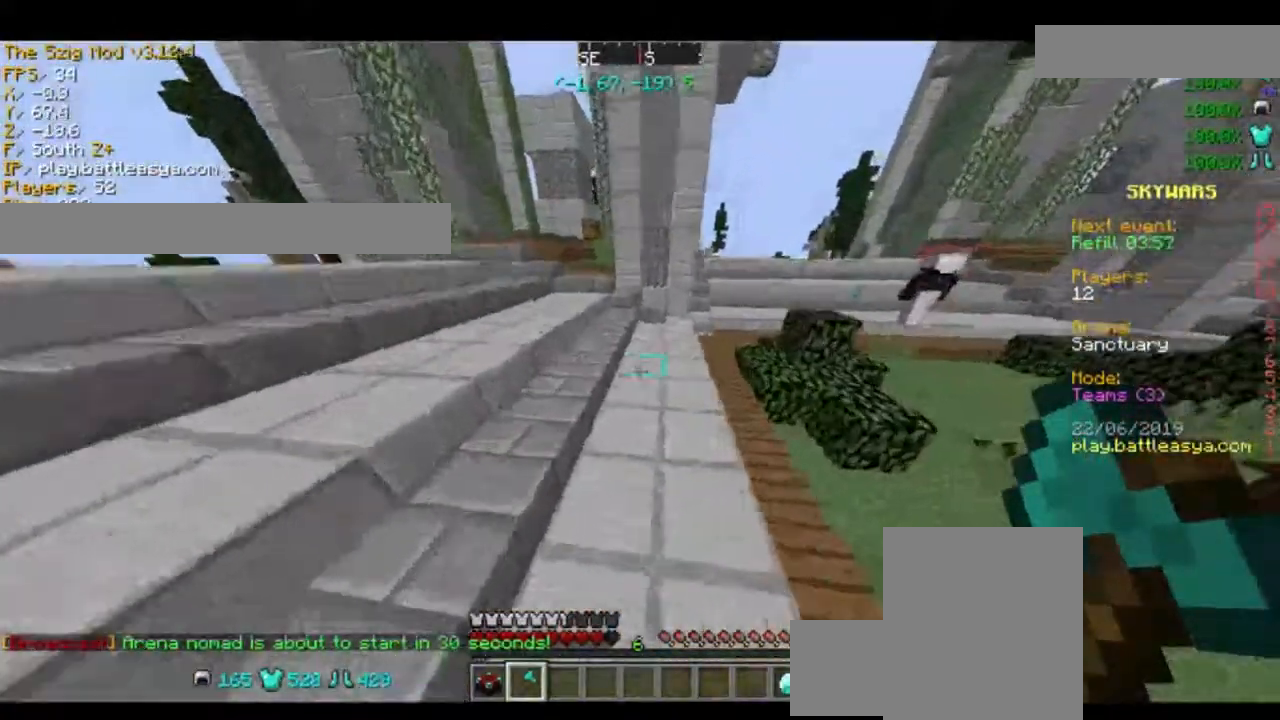
{"keys": ["a", "w"], "mouse": [], "events": [[334, "space", "down"], [467, "space", "up"]]}
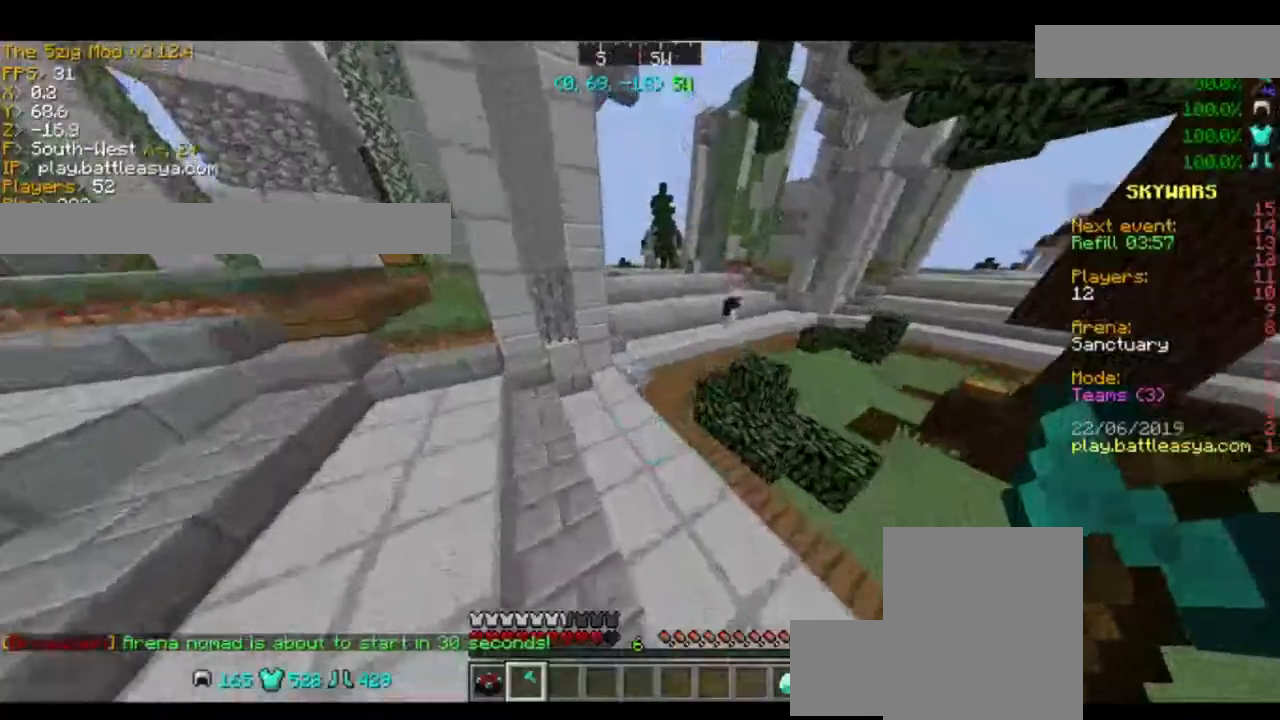
{"keys": ["a", "space", "w"], "mouse": [], "events": [[367, "space", "down"]]}
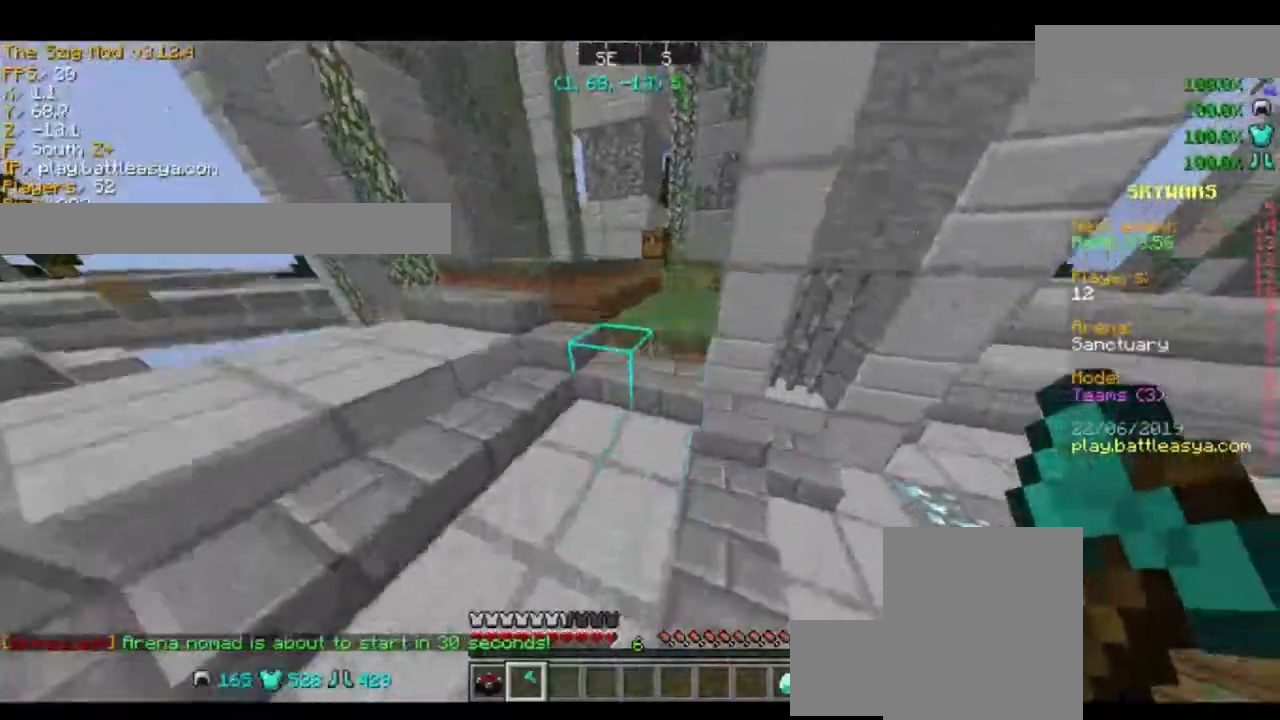
{"keys": ["a", "space", "w"], "mouse": [], "events": []}
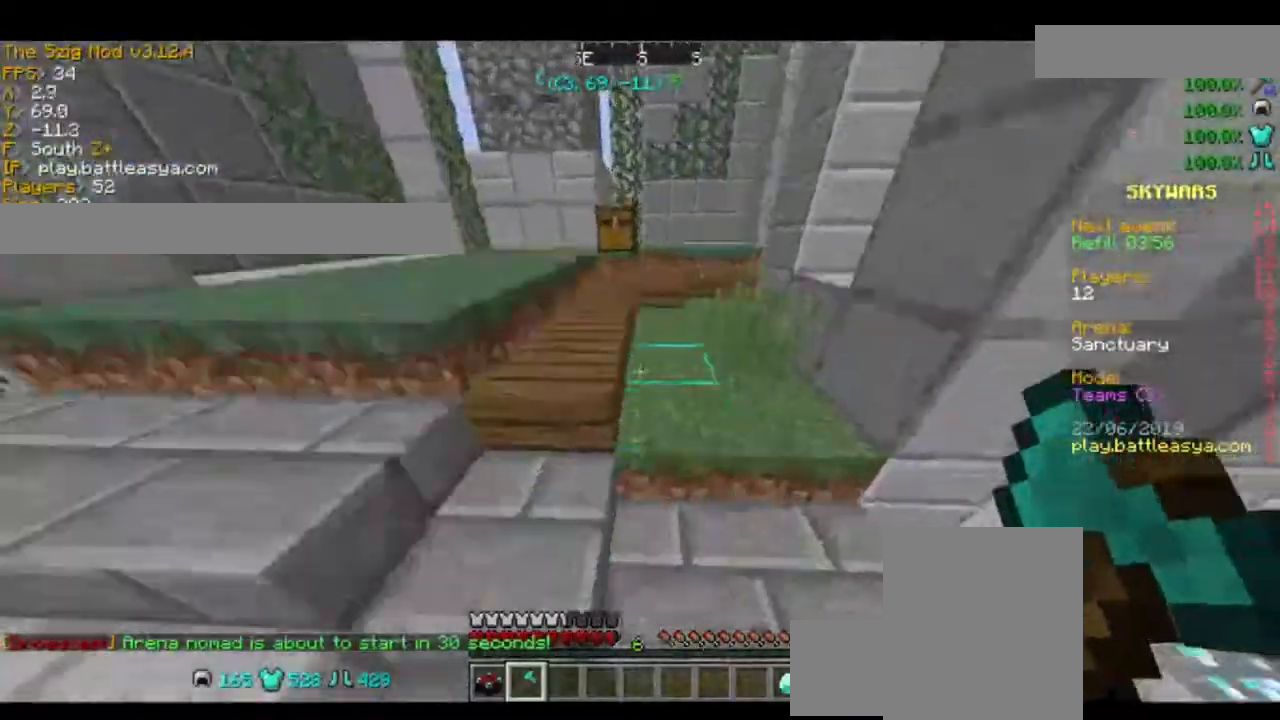
{"keys": ["space", "w"], "mouse": [], "events": [[101, "a", "up"]]}
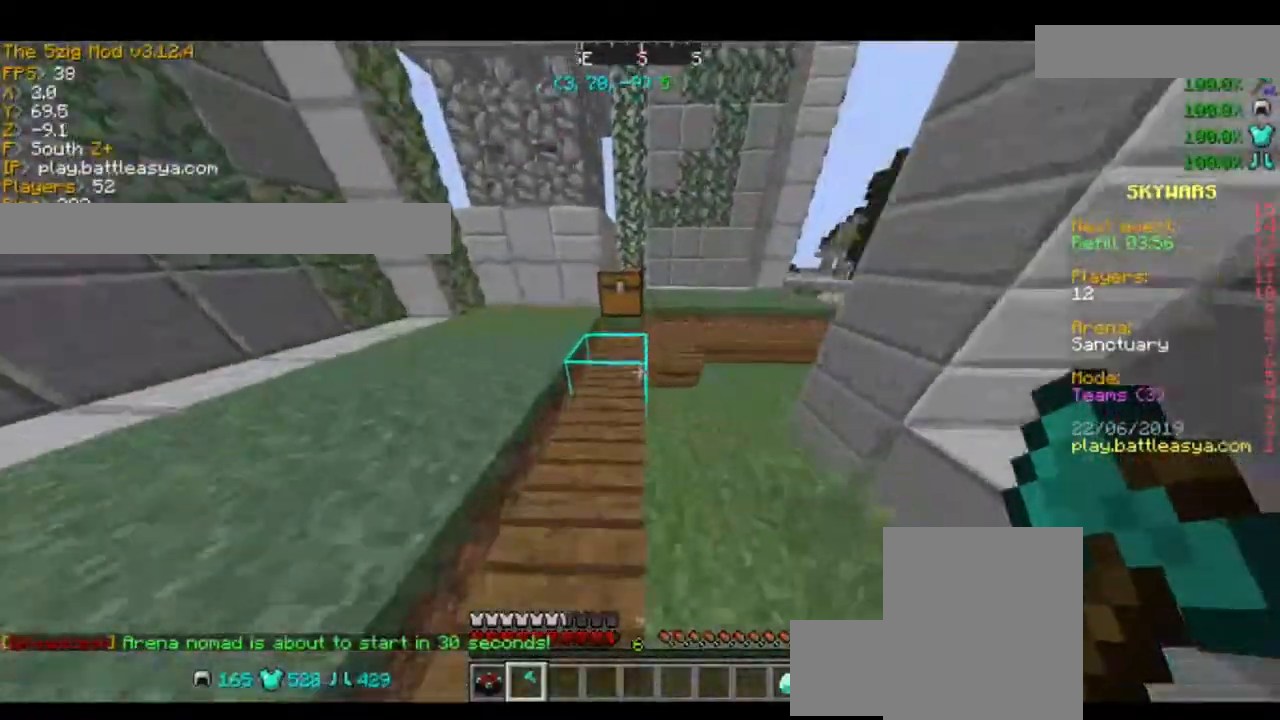
{"keys": [], "mouse": [], "events": [[167, "space", "up"], [300, "mouse_right", "down"], [300, "w", "up"], [467, "mouse_right", "up"]]}